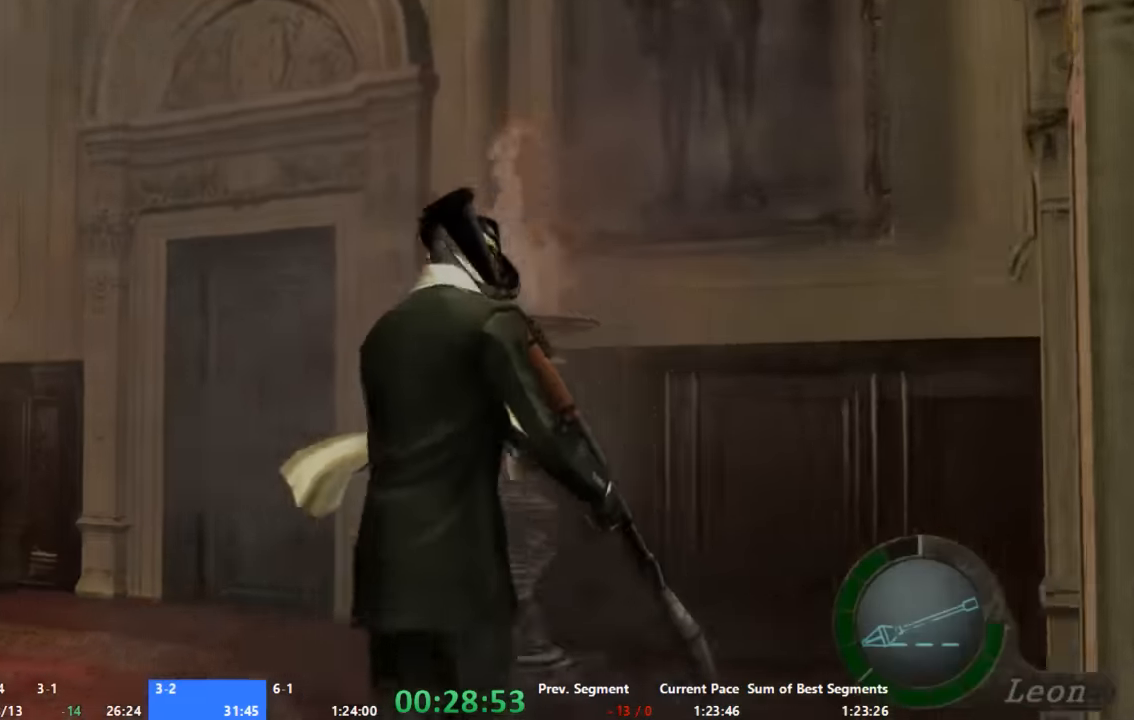
Gameplay with a controller (Xbox layout); each line is a JSON object with the inputs held at the frame after it. "button_events" lists button changes between this image and that frame as [ms after this image, input, new state], when the widget could be followed in between (sticks are given only as held states). Not read: L1 L2 L3 R1 R2 R3 SELECT.
{"buttons": ["A"], "left_stick": "up-right", "right_stick": "center", "button_events": []}
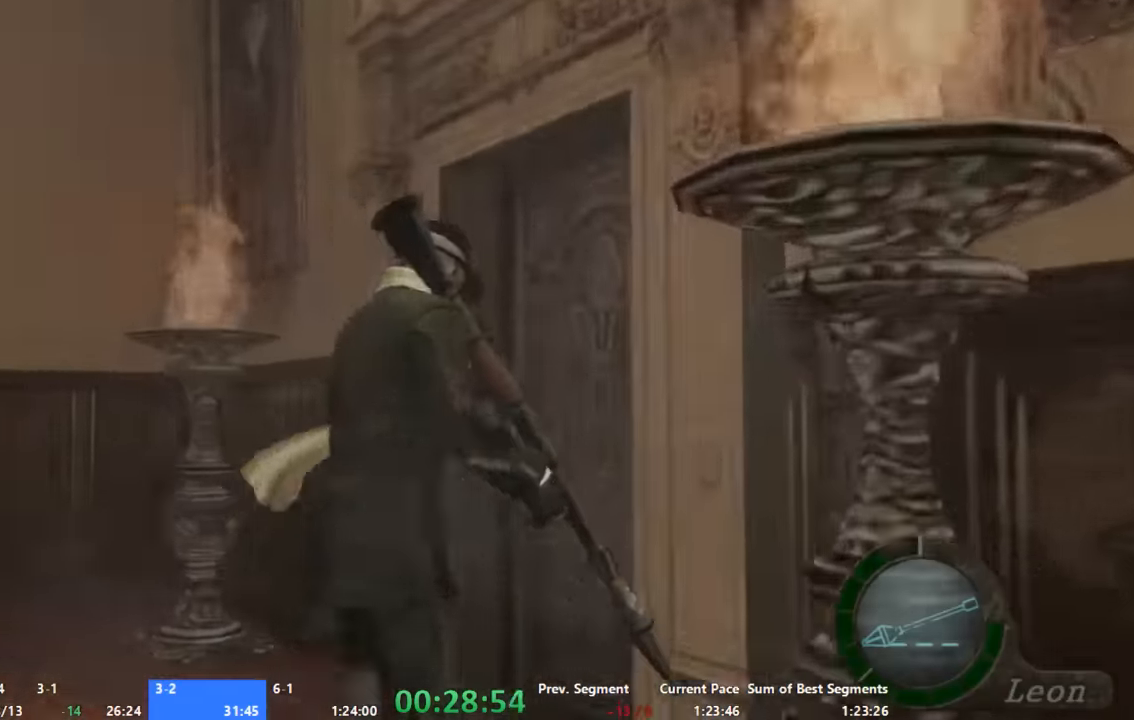
{"buttons": [], "left_stick": "center", "right_stick": "center", "button_events": [[200, "START", "down"], [267, "START", "up"], [333, "A", "up"]]}
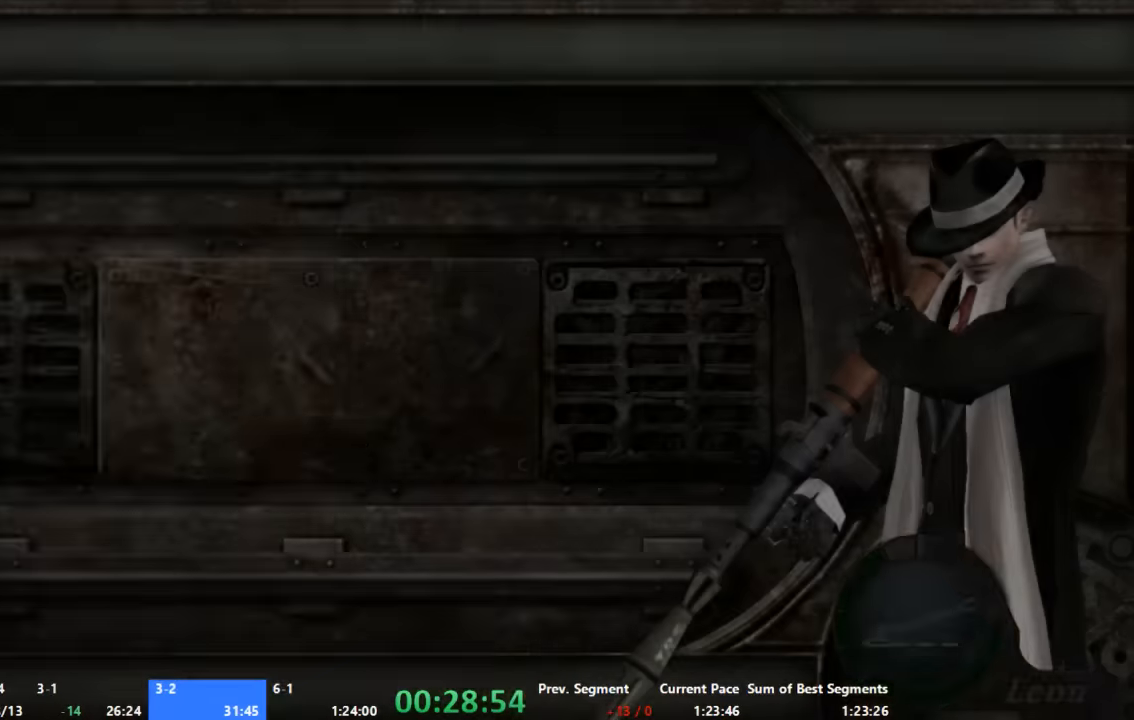
{"buttons": [], "left_stick": "center", "right_stick": "center", "button_events": [[33, "X", "down"], [200, "X", "up"]]}
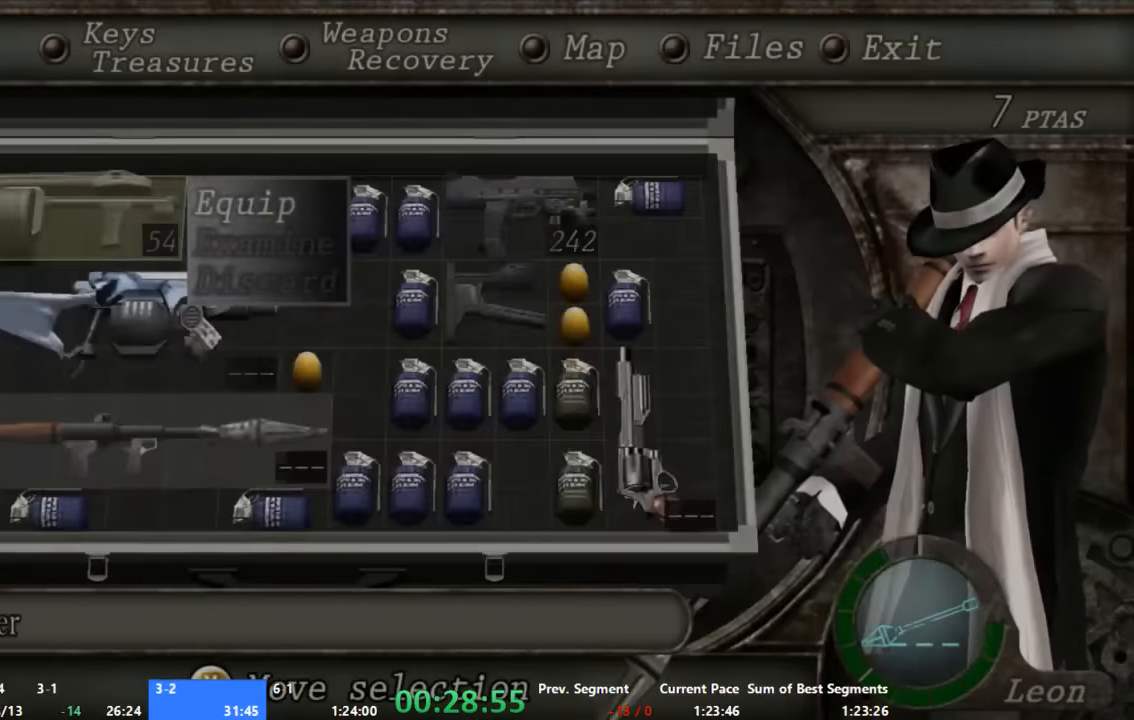
{"buttons": [], "left_stick": "center", "right_stick": "center", "button_events": [[333, "X", "down"], [467, "X", "up"]]}